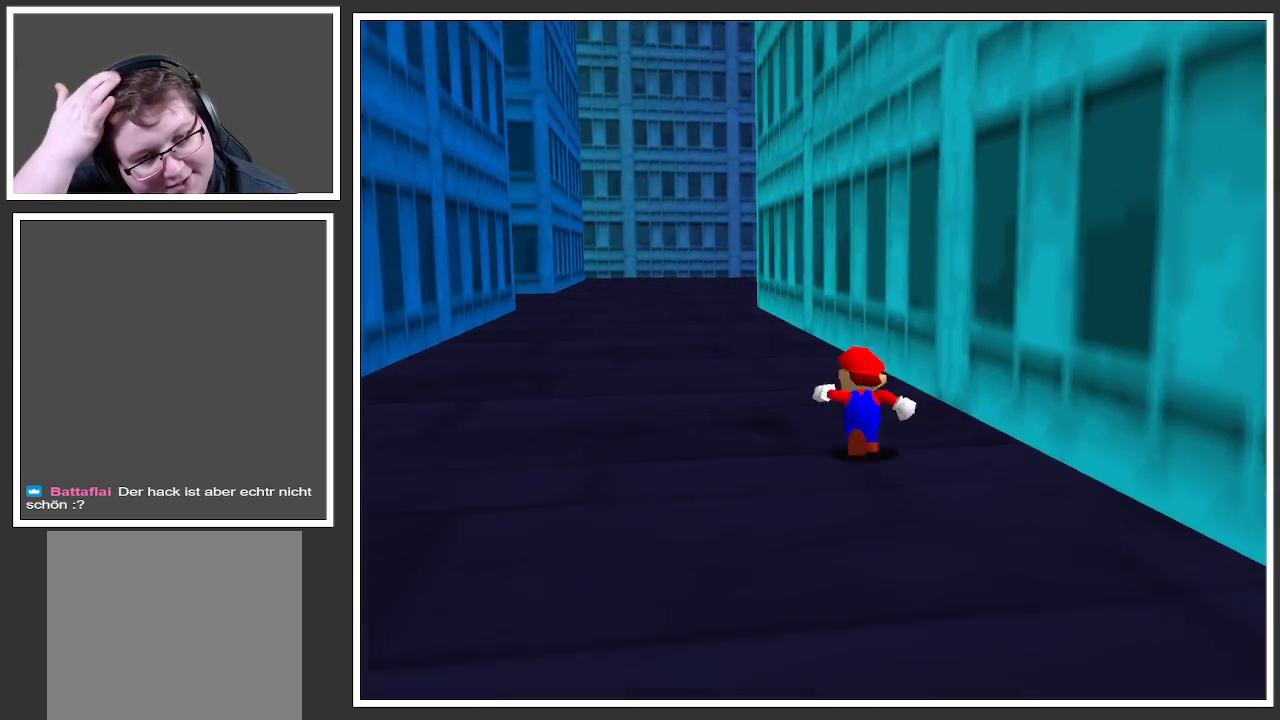
Gameplay with a controller (Xbox layout); each line is a JSON object with the inputs held at the frame after it. "events" lists button and stick changes between this image and that frame as [ms after this image, input, new state], when the widget could be followed in between. Not read: L3 R3.
{"buttons": [], "left_stick": "up-left", "right_stick": "center", "events": []}
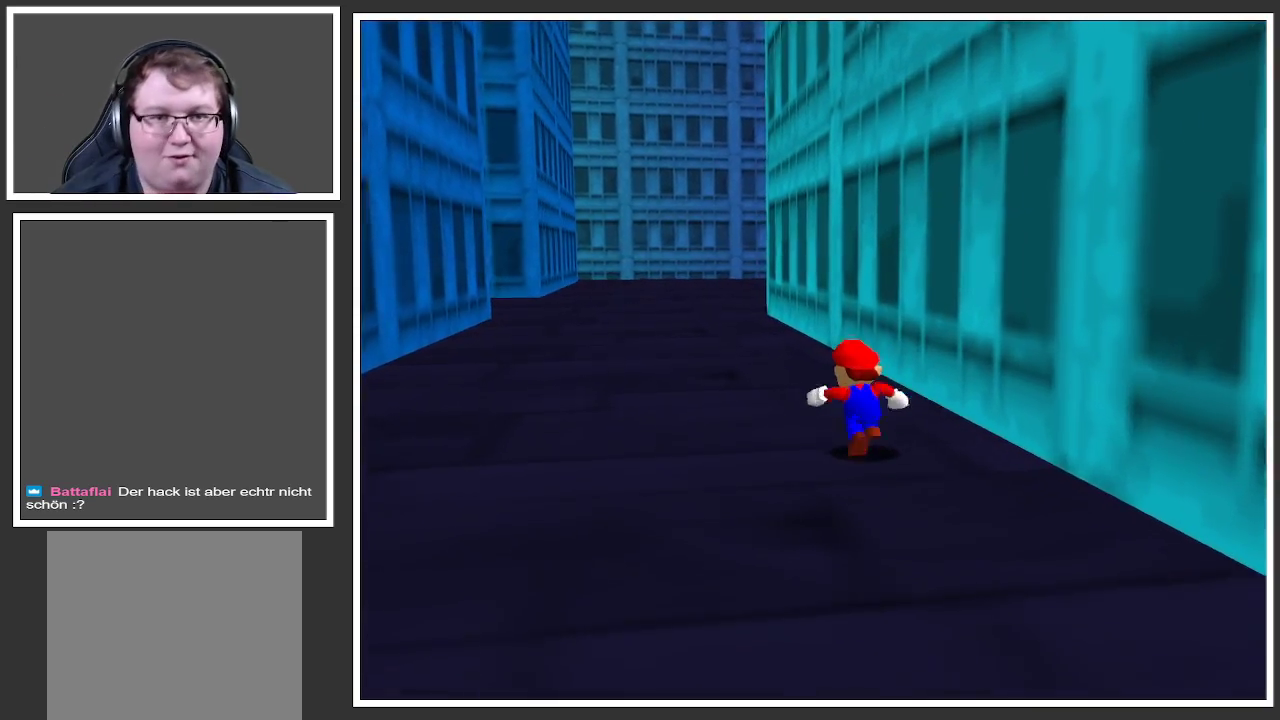
{"buttons": [], "left_stick": "up-left", "right_stick": "center", "events": [[150, "X", "down"], [317, "X", "up"]]}
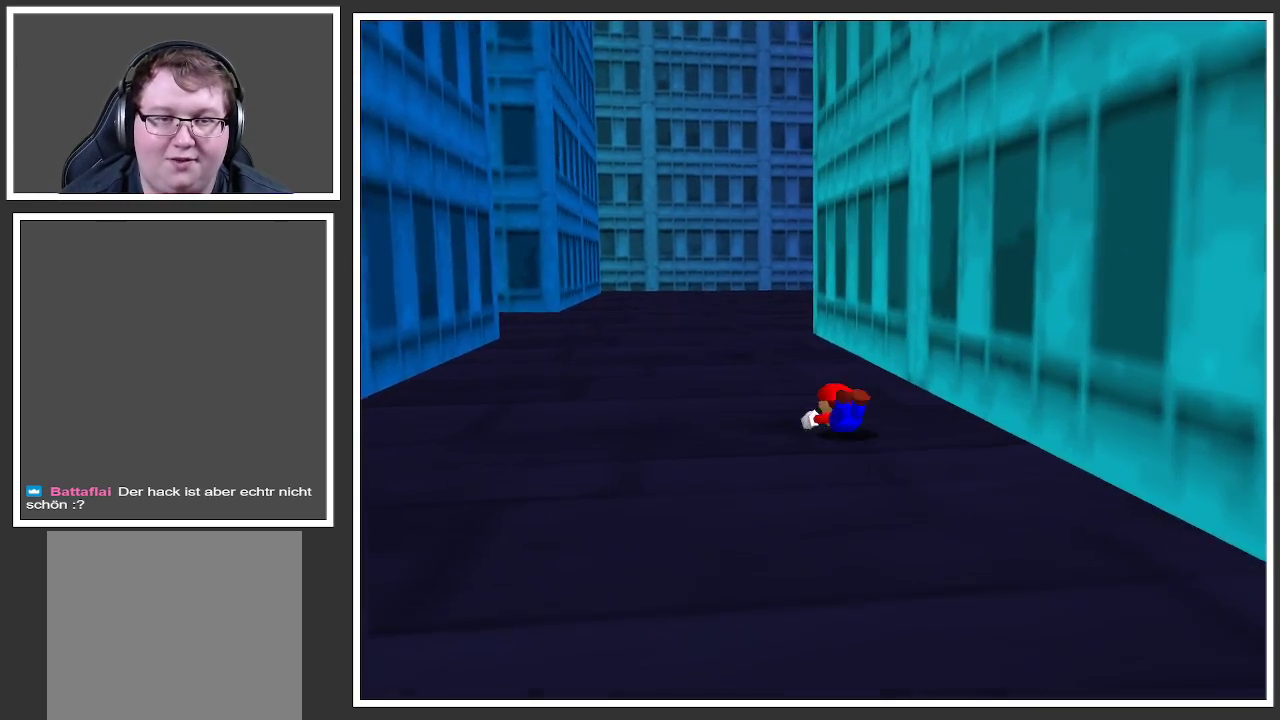
{"buttons": [], "left_stick": "up-left", "right_stick": "center", "events": [[50, "A", "down"], [183, "A", "up"], [367, "Y", "down"], [483, "Y", "up"]]}
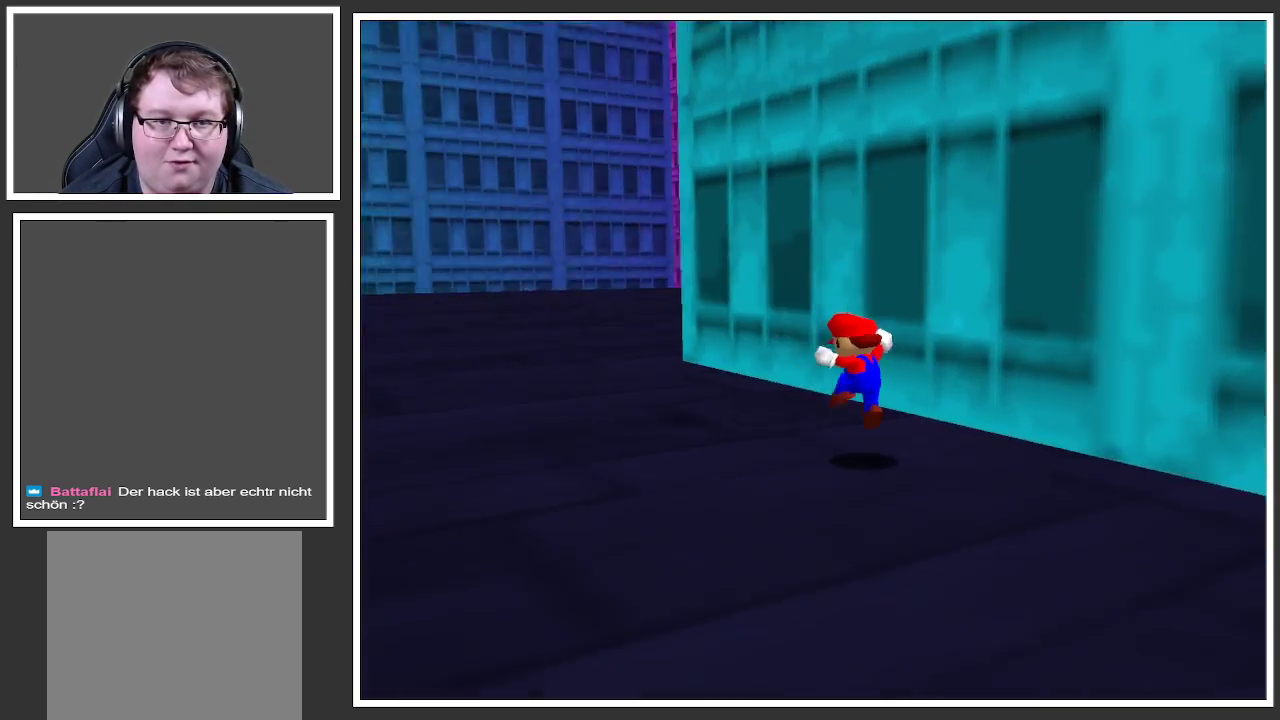
{"buttons": [], "left_stick": "up-left", "right_stick": "center", "events": []}
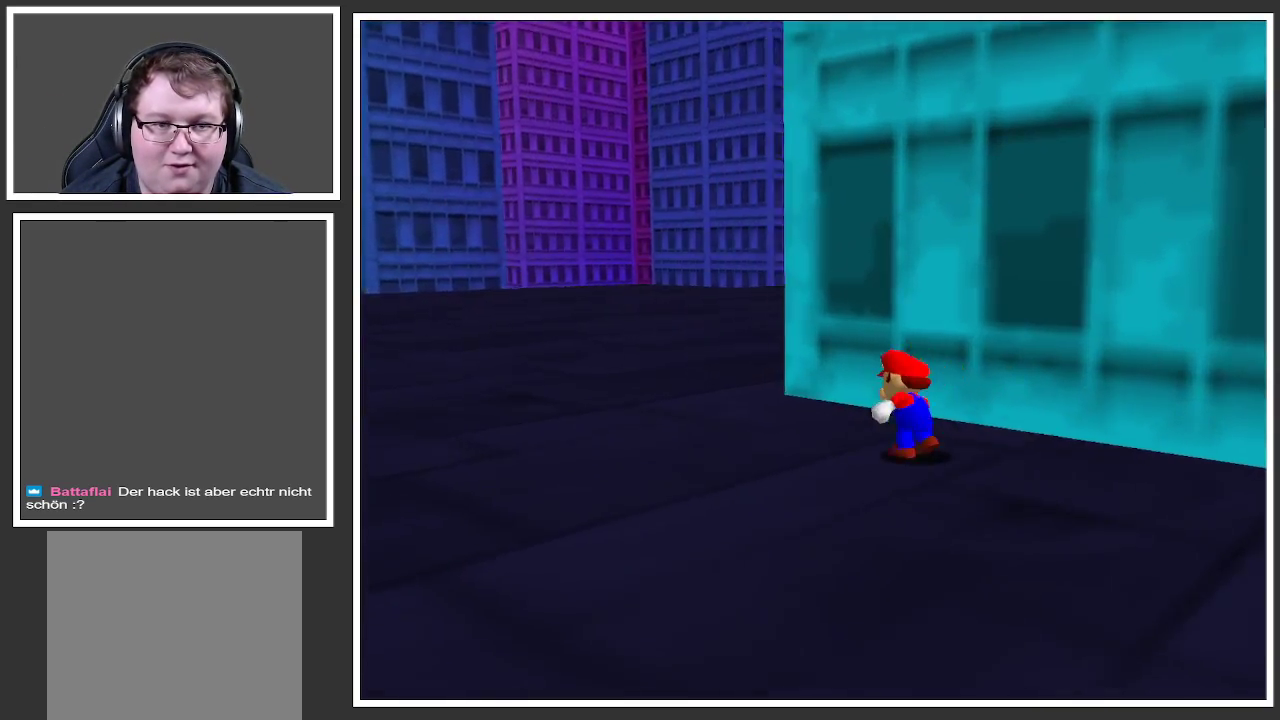
{"buttons": [], "left_stick": "left", "right_stick": "center", "events": [[33, "Y", "down"], [200, "Y", "up"], [283, "left_stick", "left"]]}
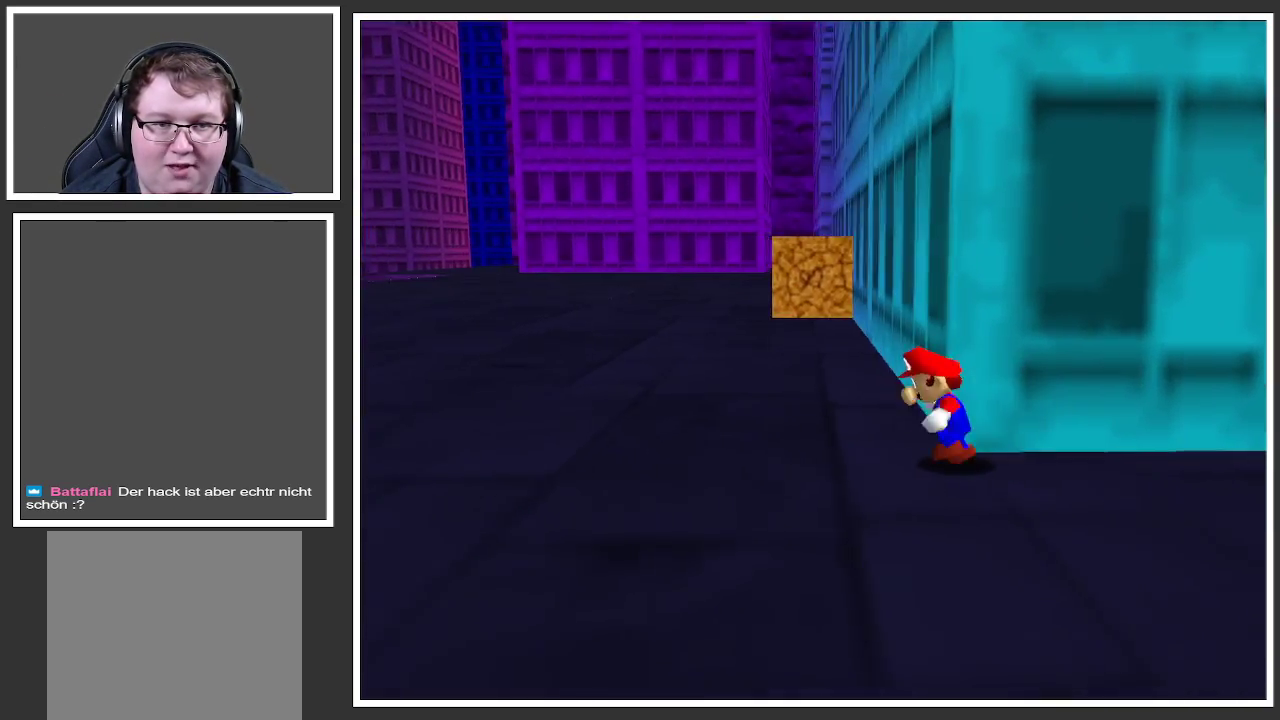
{"buttons": [], "left_stick": "up-left", "right_stick": "center", "events": [[117, "left_stick", "up-left"], [333, "Y", "down"], [450, "Y", "up"]]}
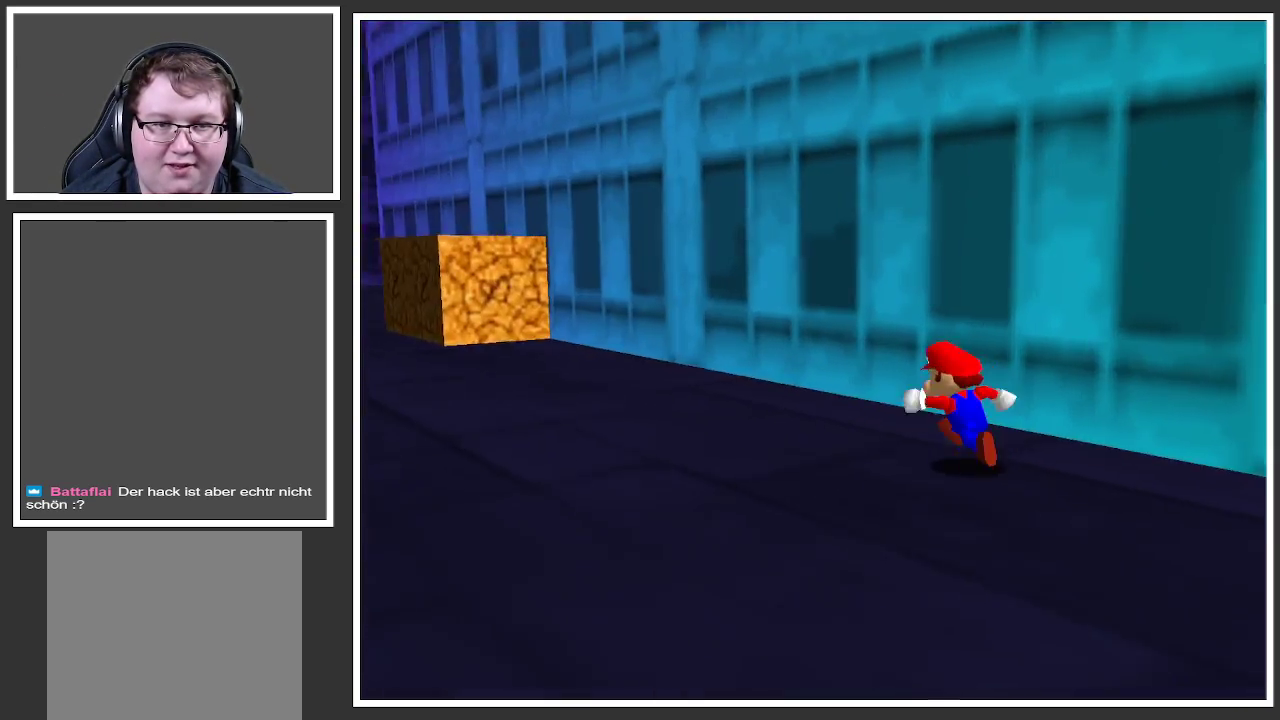
{"buttons": [], "left_stick": "up-left", "right_stick": "center", "events": []}
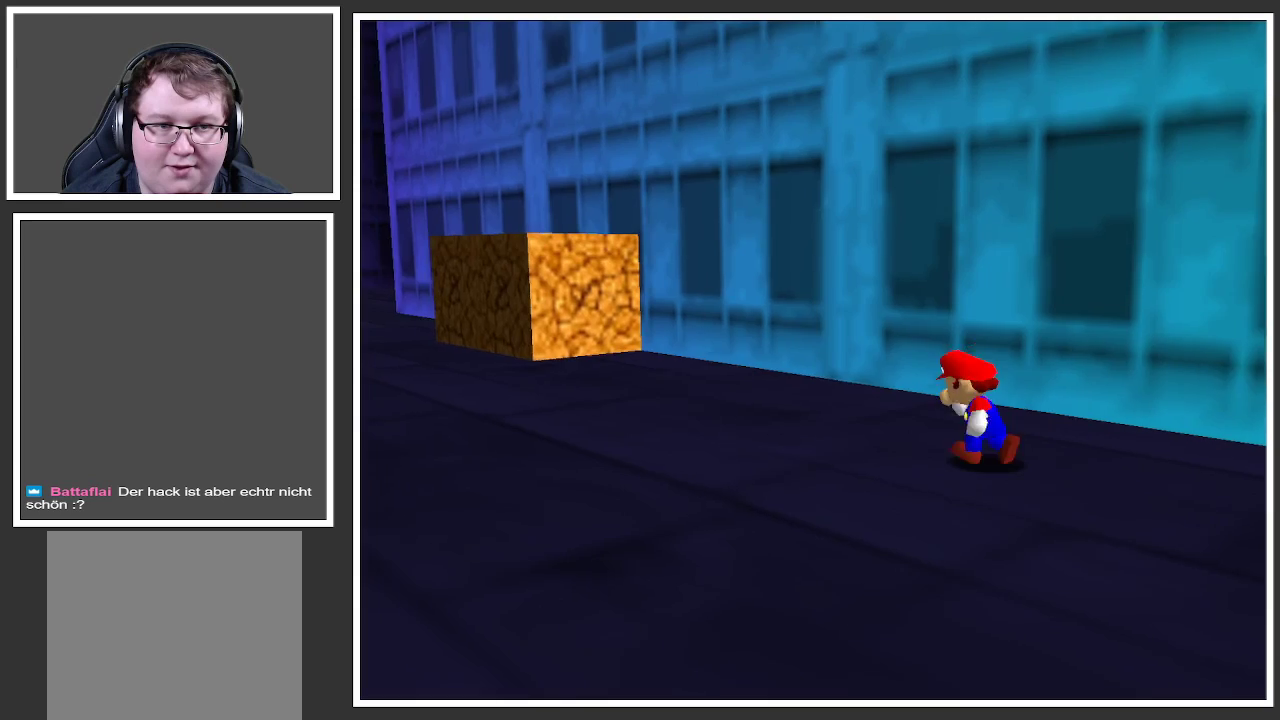
{"buttons": [], "left_stick": "up-left", "right_stick": "center", "events": [[317, "A", "down"], [433, "A", "up"]]}
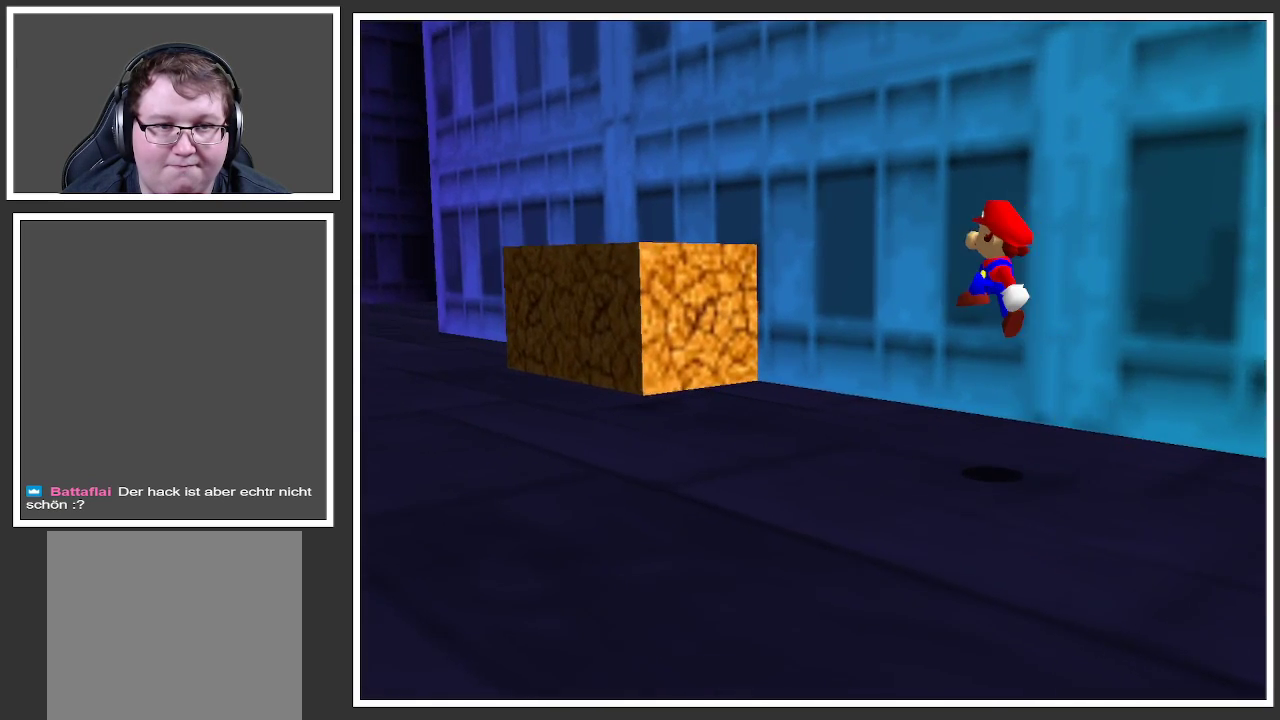
{"buttons": [], "left_stick": "up-left", "right_stick": "center", "events": []}
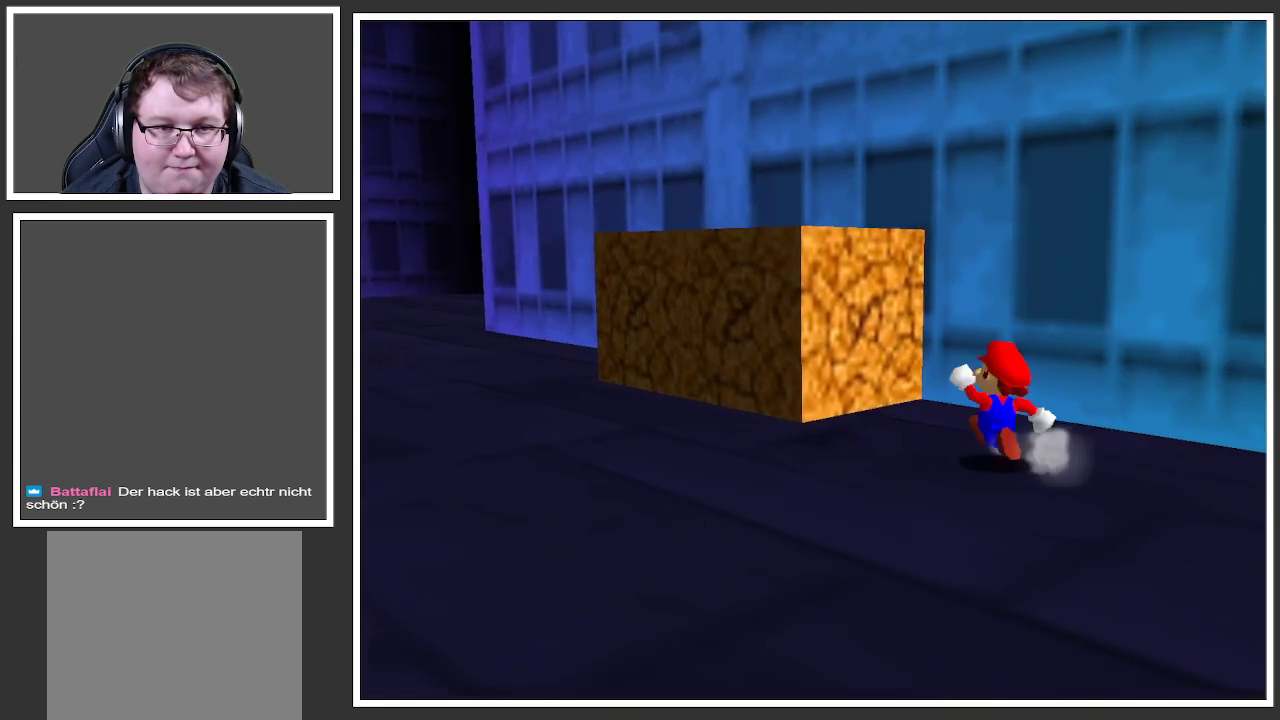
{"buttons": [], "left_stick": "up-left", "right_stick": "center", "events": [[250, "A", "down"], [250, "X", "down"], [400, "A", "up"], [417, "X", "up"]]}
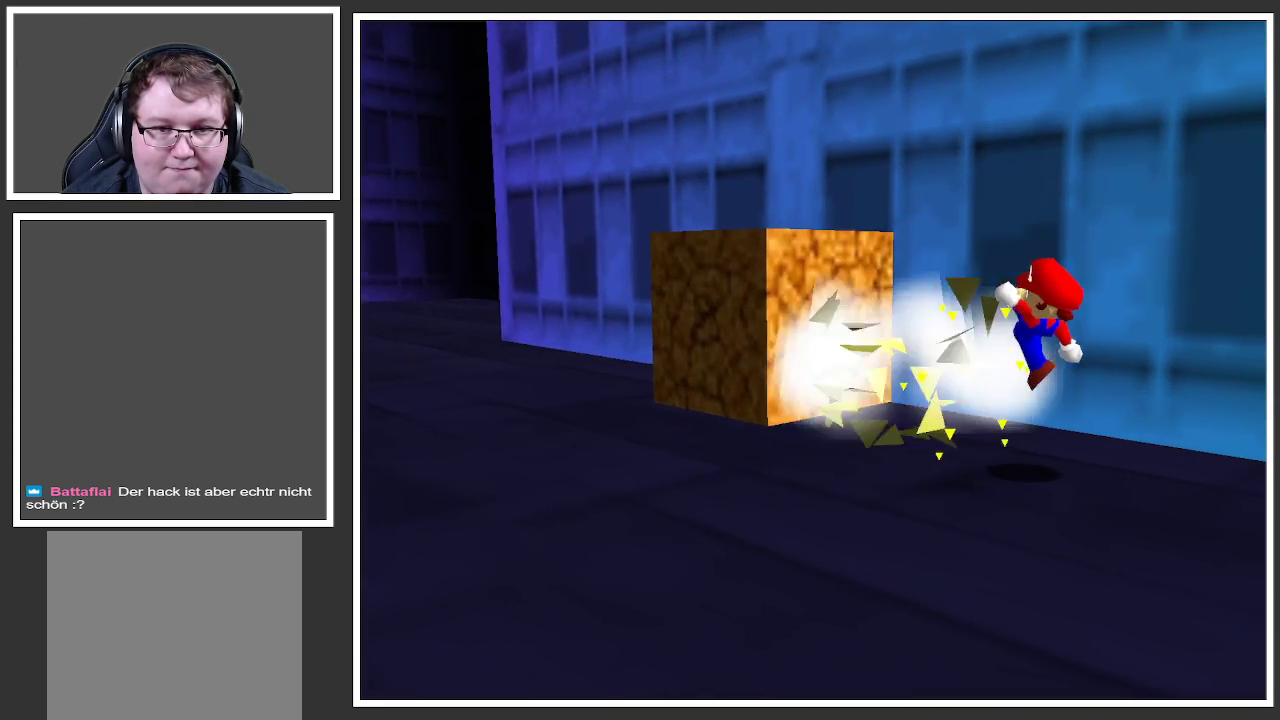
{"buttons": [], "left_stick": "up-left", "right_stick": "center", "events": []}
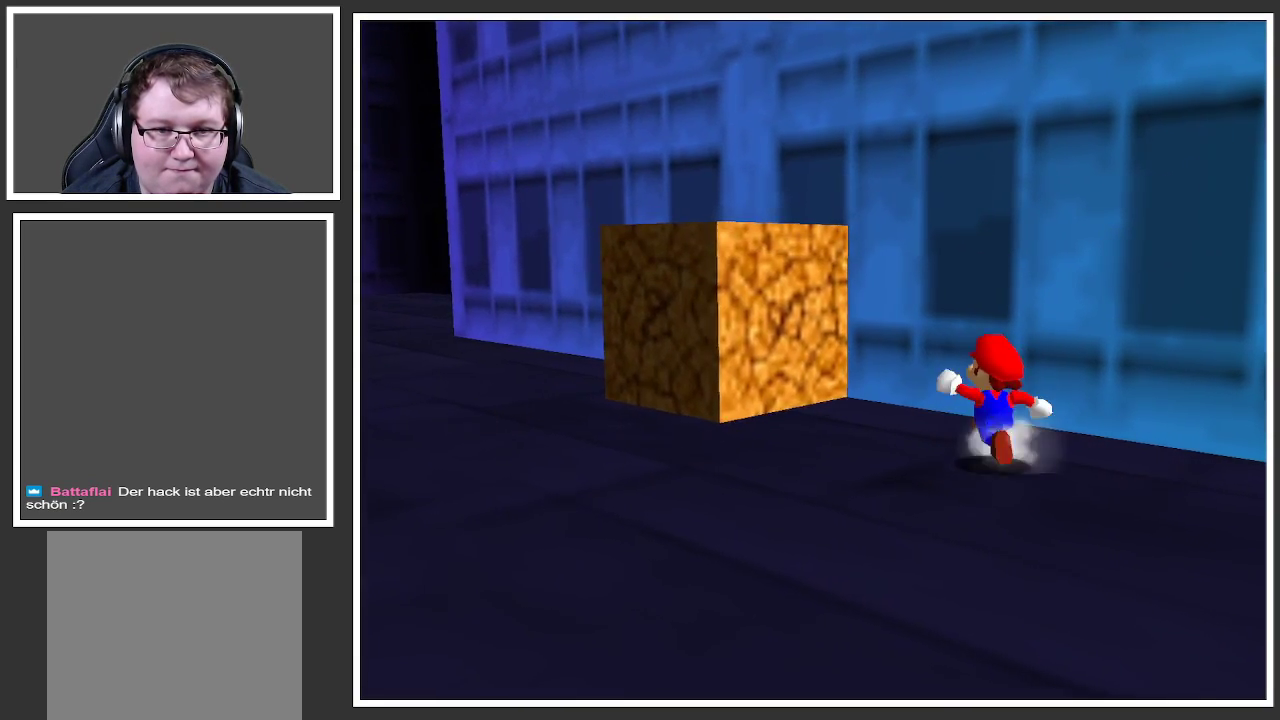
{"buttons": [], "left_stick": "up-left", "right_stick": "center", "events": []}
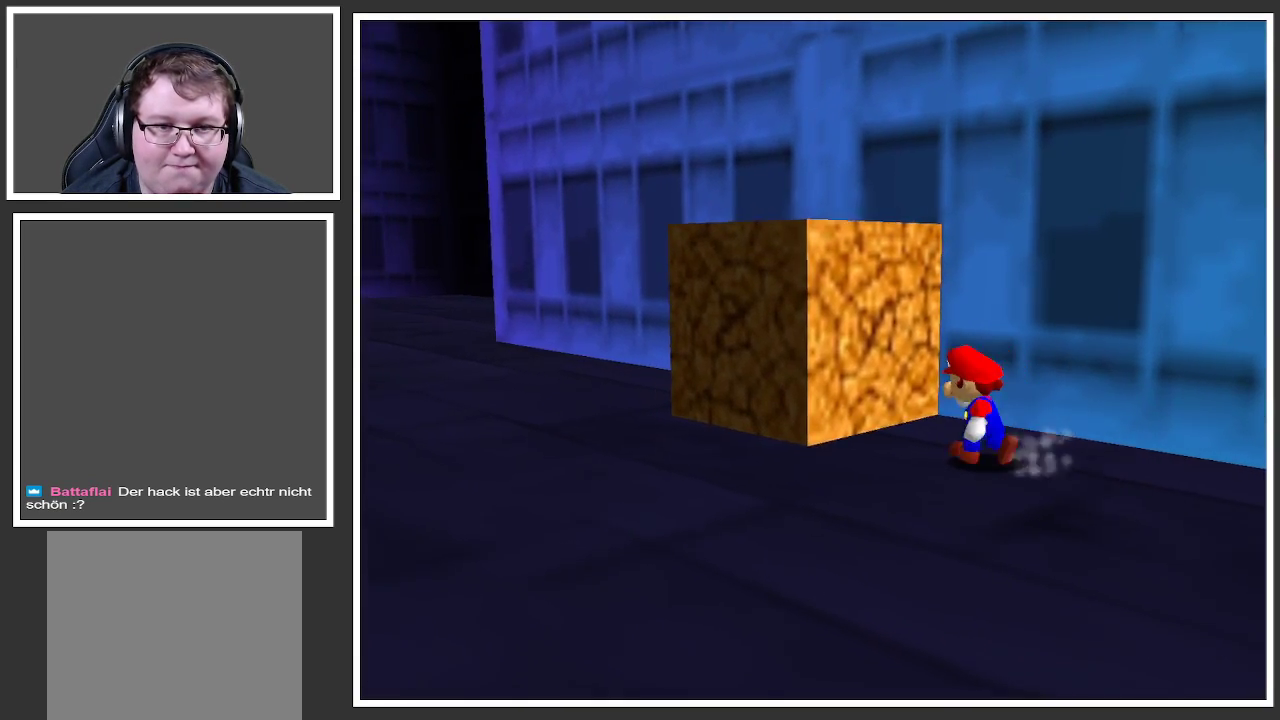
{"buttons": [], "left_stick": "up-left", "right_stick": "center", "events": [[150, "A", "down"], [150, "X", "down"], [333, "A", "up"], [333, "X", "up"]]}
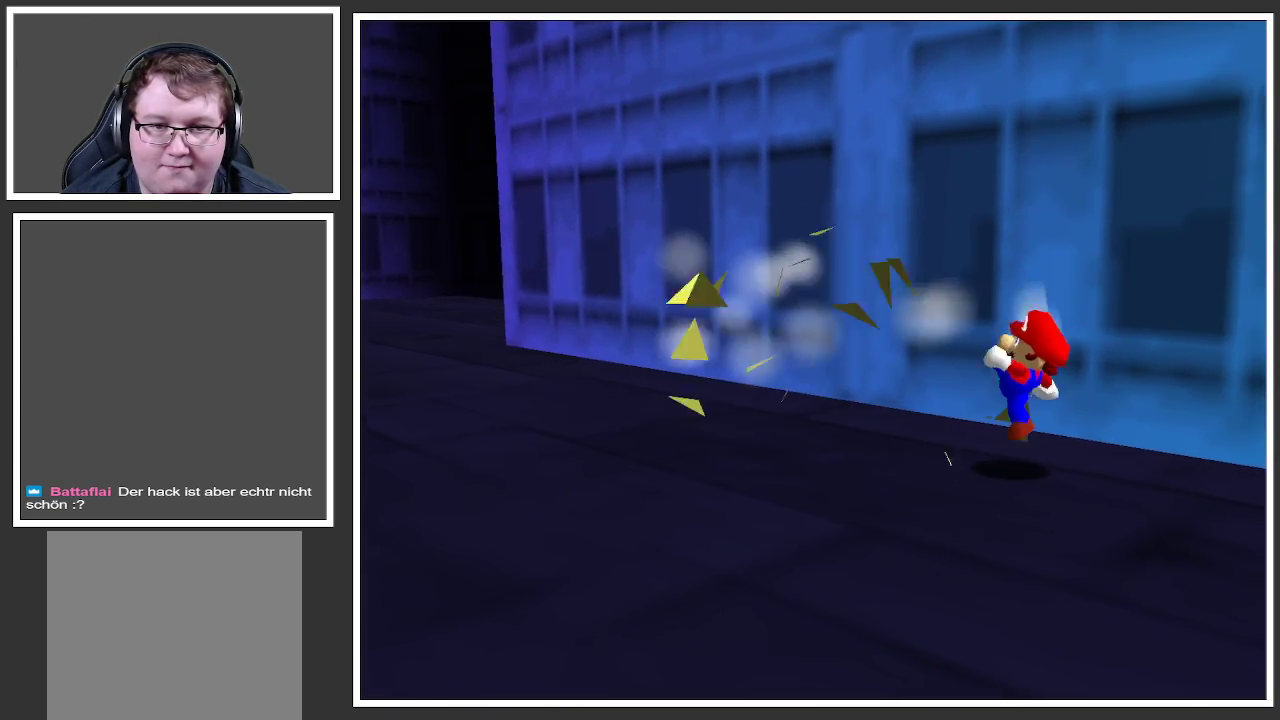
{"buttons": [], "left_stick": "up-left", "right_stick": "center", "events": [[133, "B", "down"], [233, "B", "up"]]}
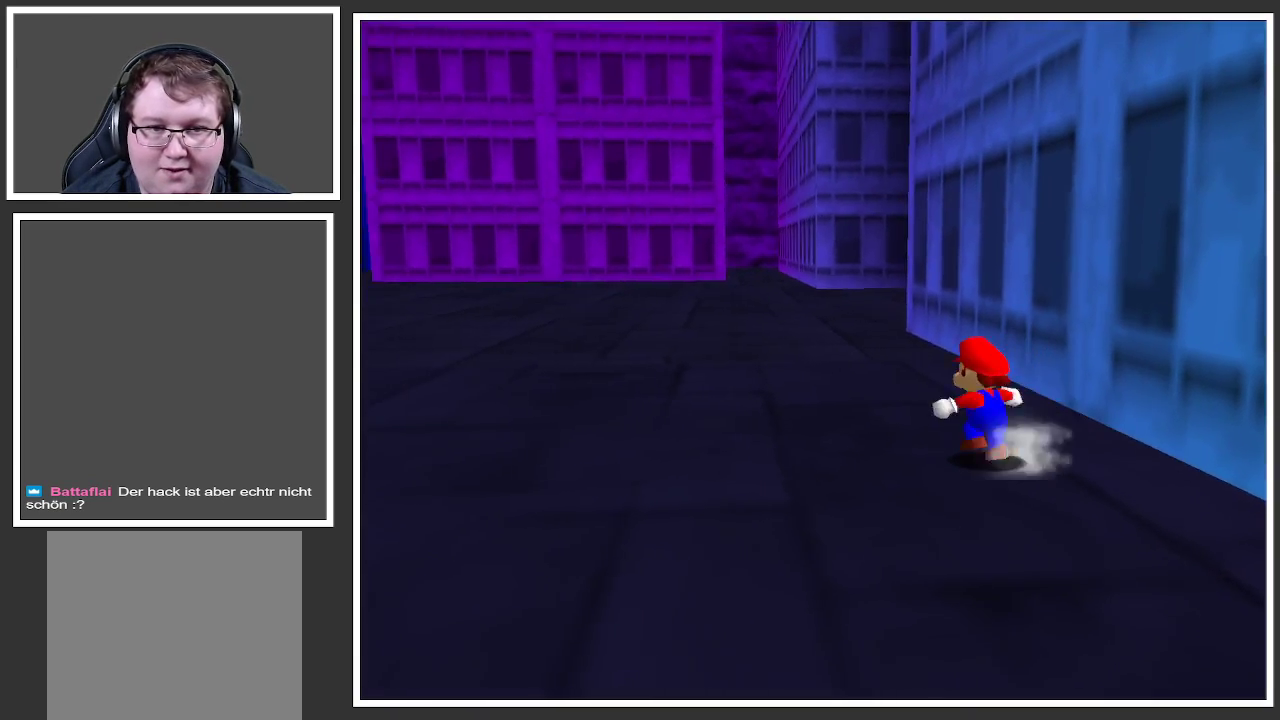
{"buttons": ["L2"], "left_stick": "up-left", "right_stick": "center", "events": [[250, "L2", "down"], [267, "A", "down"], [450, "A", "up"]]}
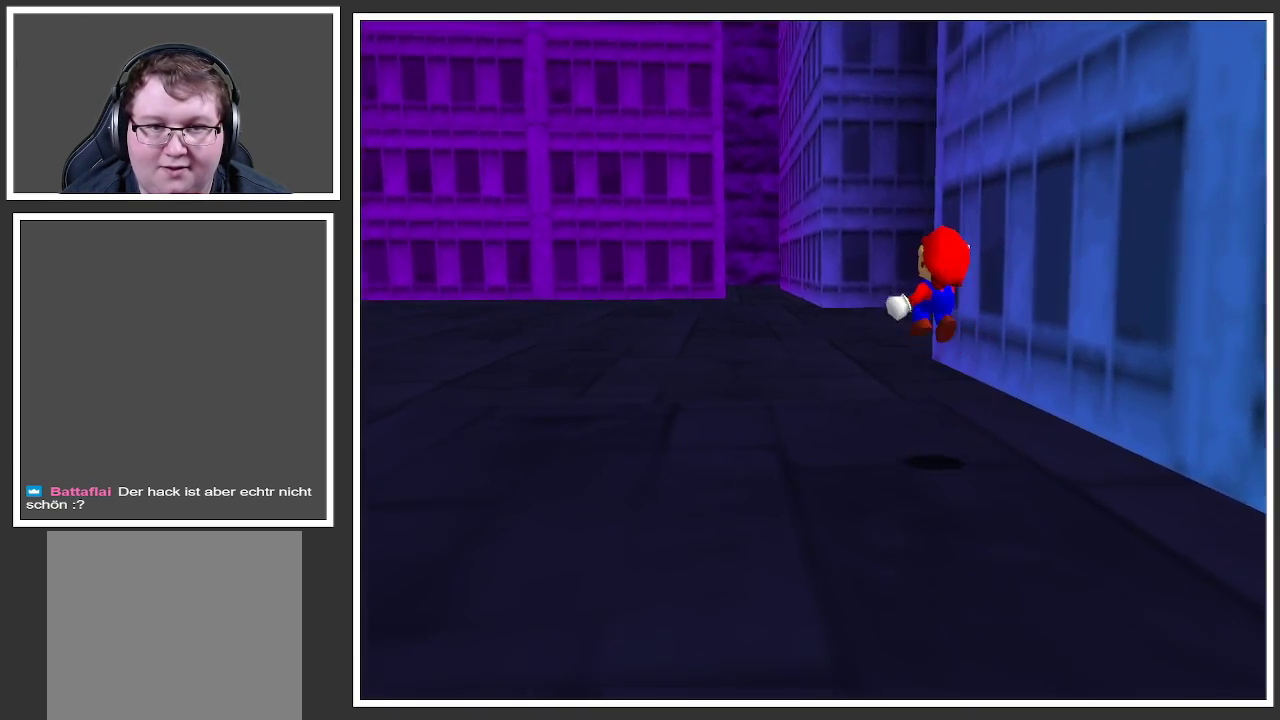
{"buttons": [], "left_stick": "up", "right_stick": "center", "events": [[17, "L2", "up"], [17, "left_stick", "up"], [317, "Y", "down"], [433, "Y", "up"]]}
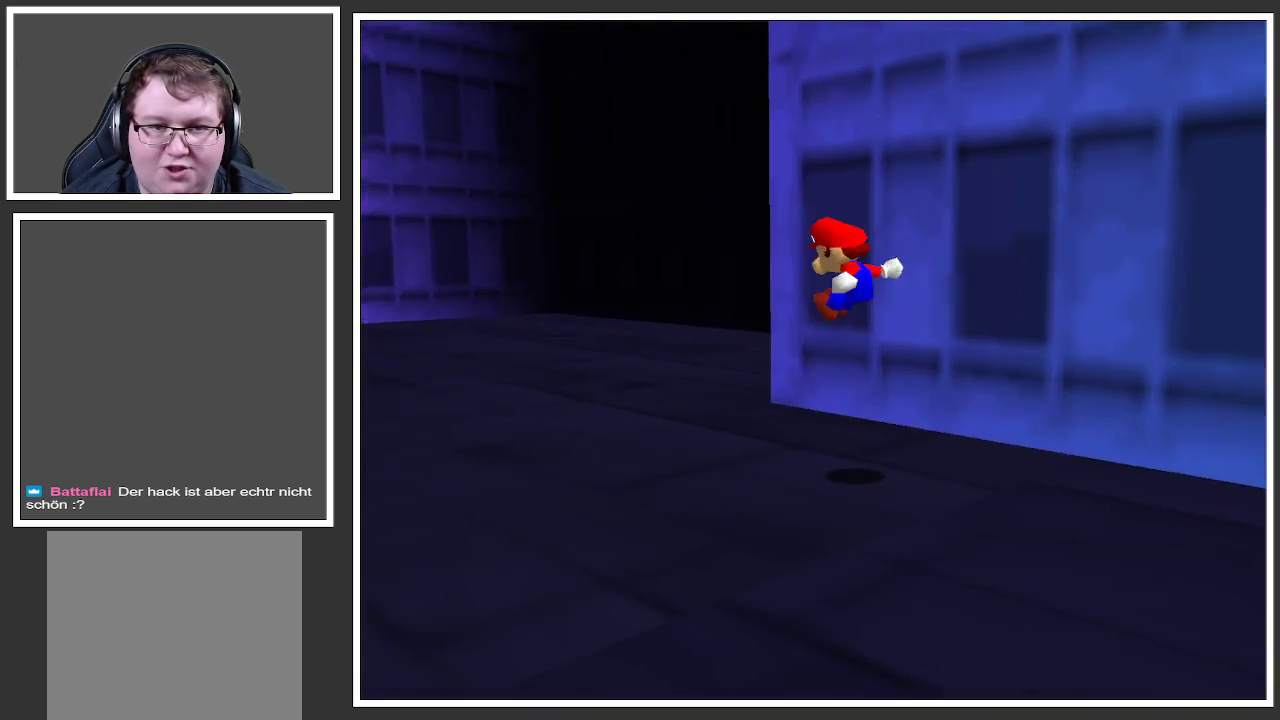
{"buttons": [], "left_stick": "up-left", "right_stick": "center", "events": [[33, "left_stick", "up-left"], [183, "B", "down"], [267, "B", "up"], [350, "B", "down"], [483, "B", "up"]]}
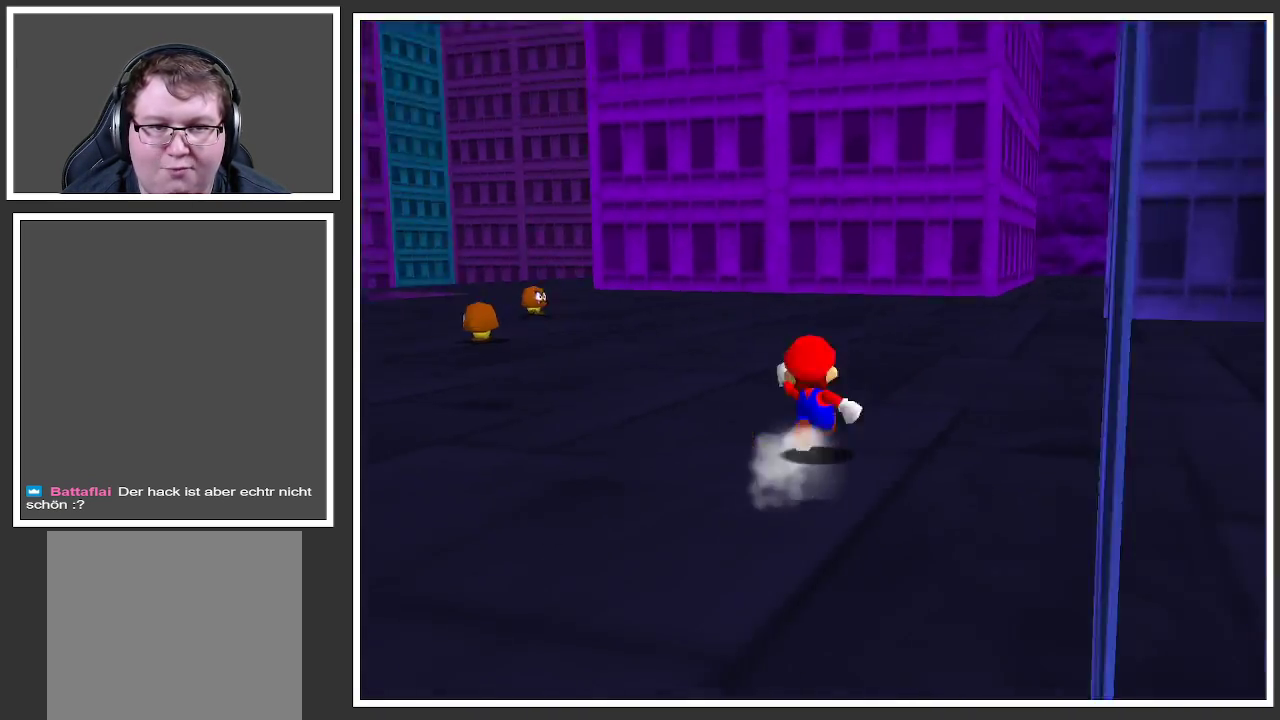
{"buttons": [], "left_stick": "up", "right_stick": "center", "events": [[33, "B", "down"], [117, "B", "up"], [183, "left_stick", "up"]]}
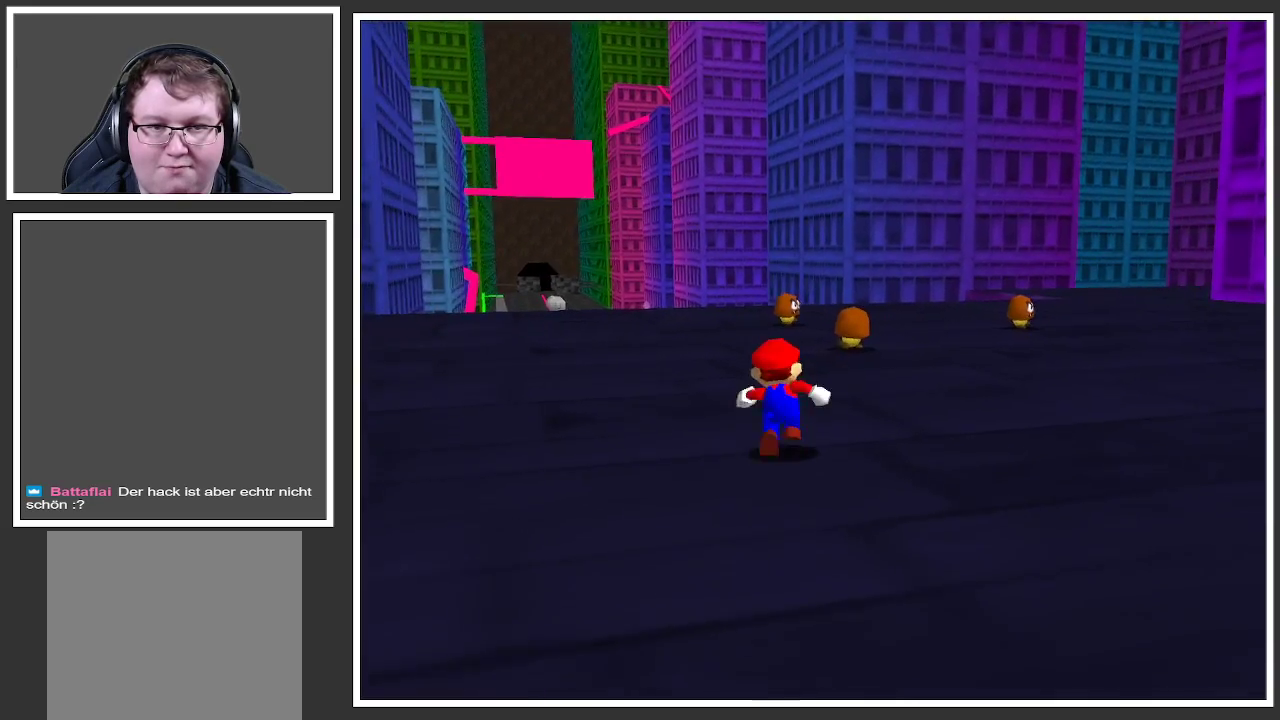
{"buttons": [], "left_stick": "up", "right_stick": "center", "events": []}
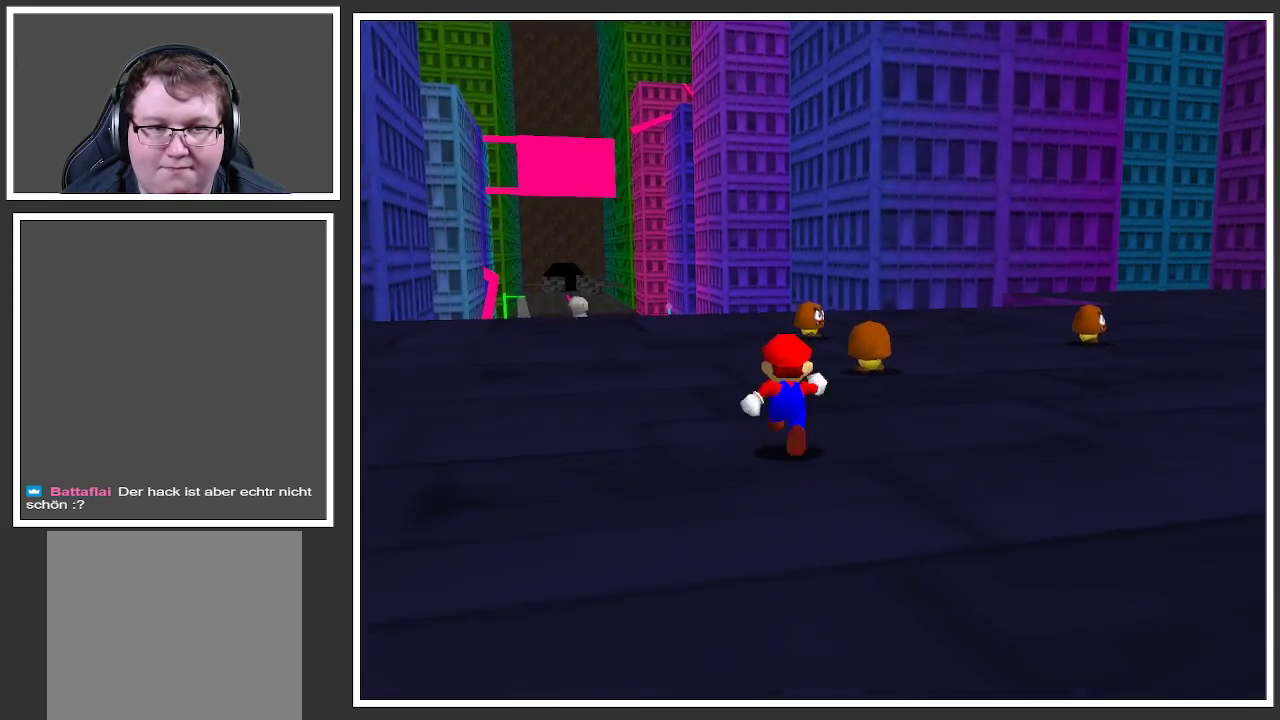
{"buttons": ["X"], "left_stick": "up", "right_stick": "center", "events": [[17, "L2", "down"], [167, "X", "down"], [400, "L2", "up"]]}
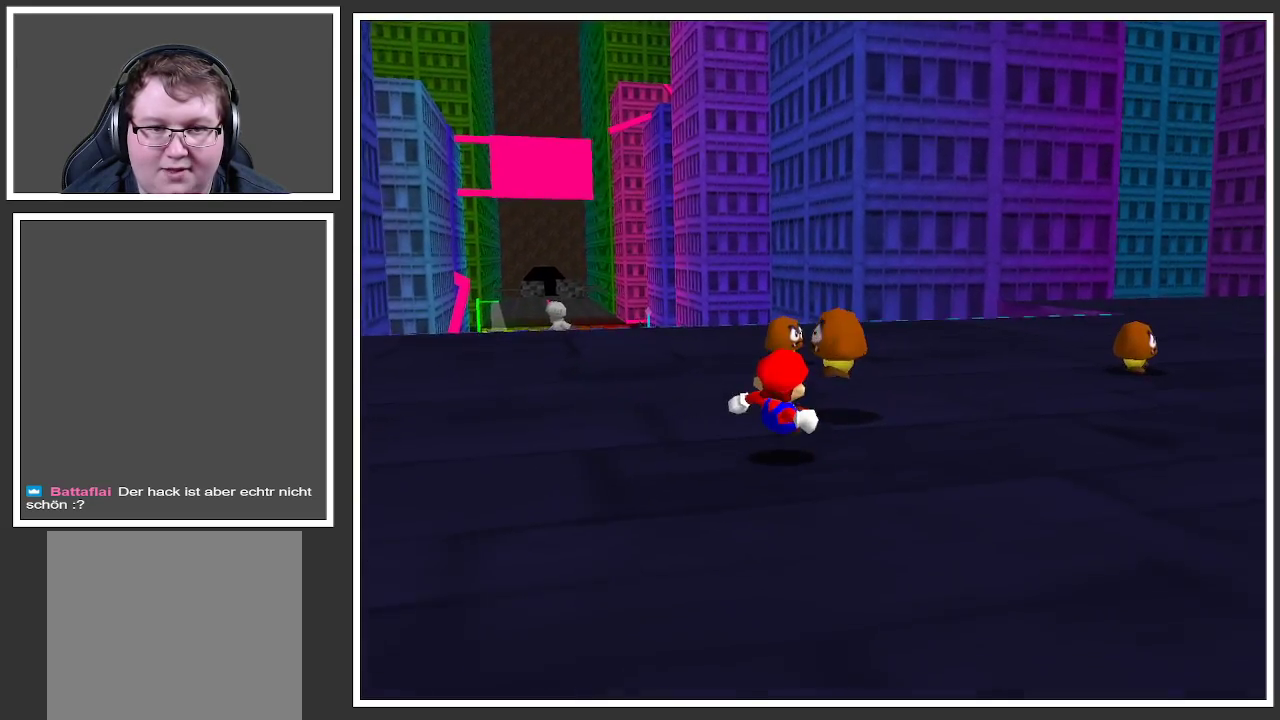
{"buttons": [], "left_stick": "up", "right_stick": "center", "events": [[33, "X", "up"]]}
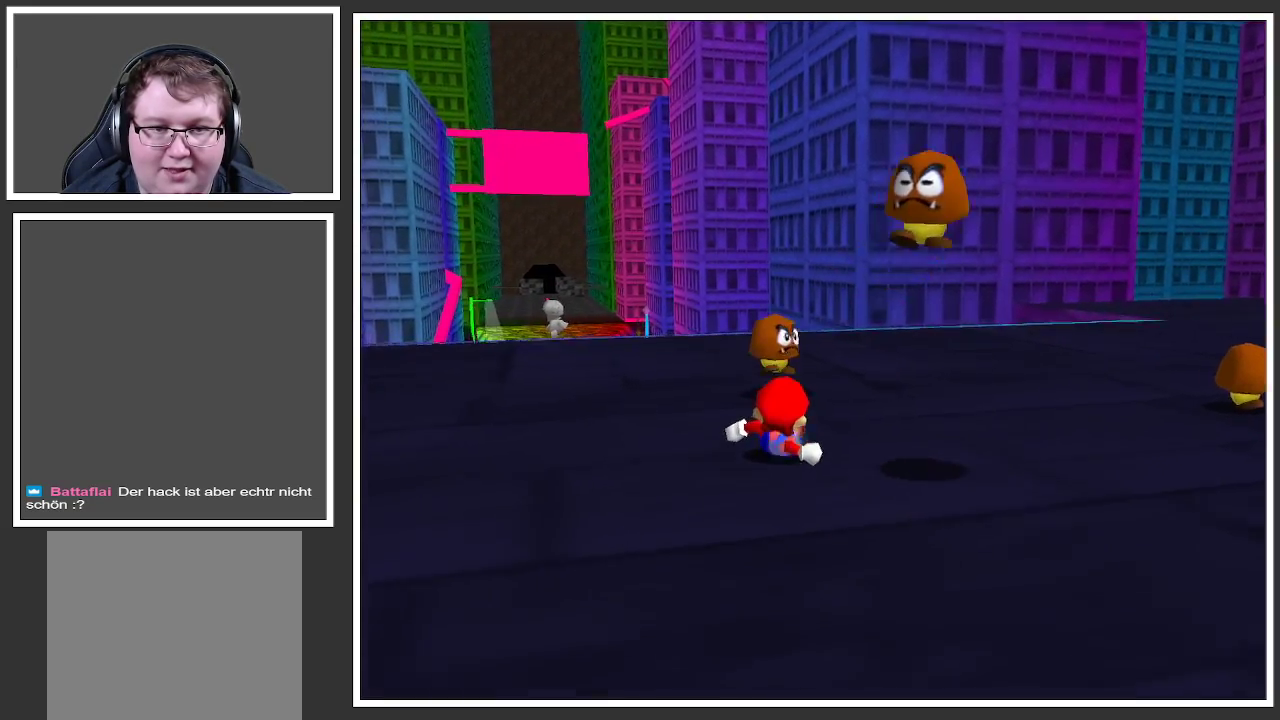
{"buttons": [], "left_stick": "up", "right_stick": "center", "events": []}
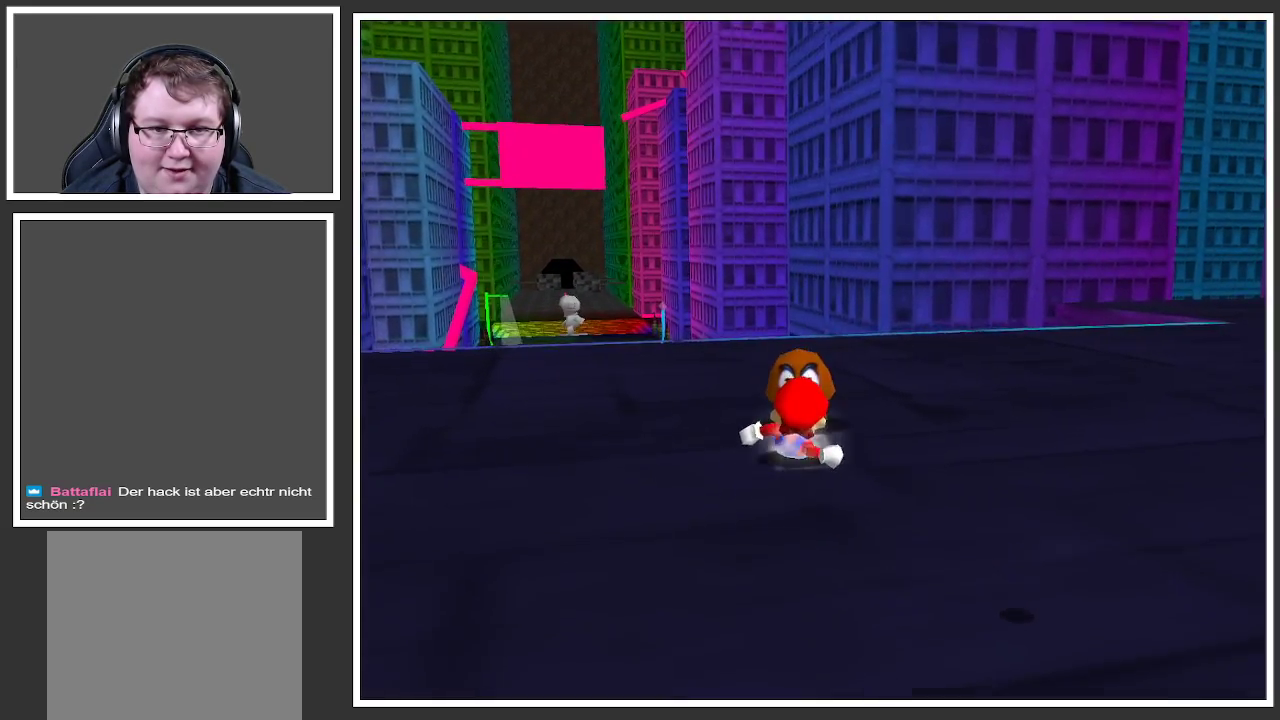
{"buttons": [], "left_stick": "center", "right_stick": "center", "events": [[350, "left_stick", "center"]]}
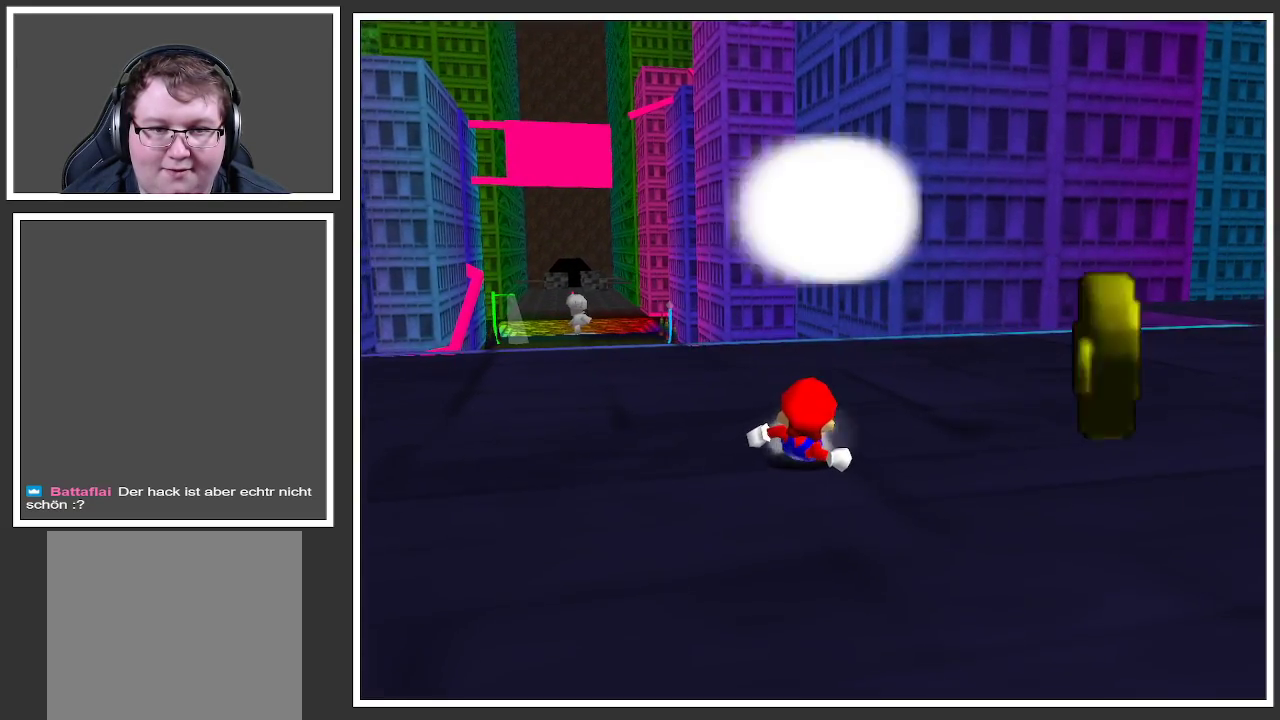
{"buttons": [], "left_stick": "up", "right_stick": "center", "events": [[433, "left_stick", "up"]]}
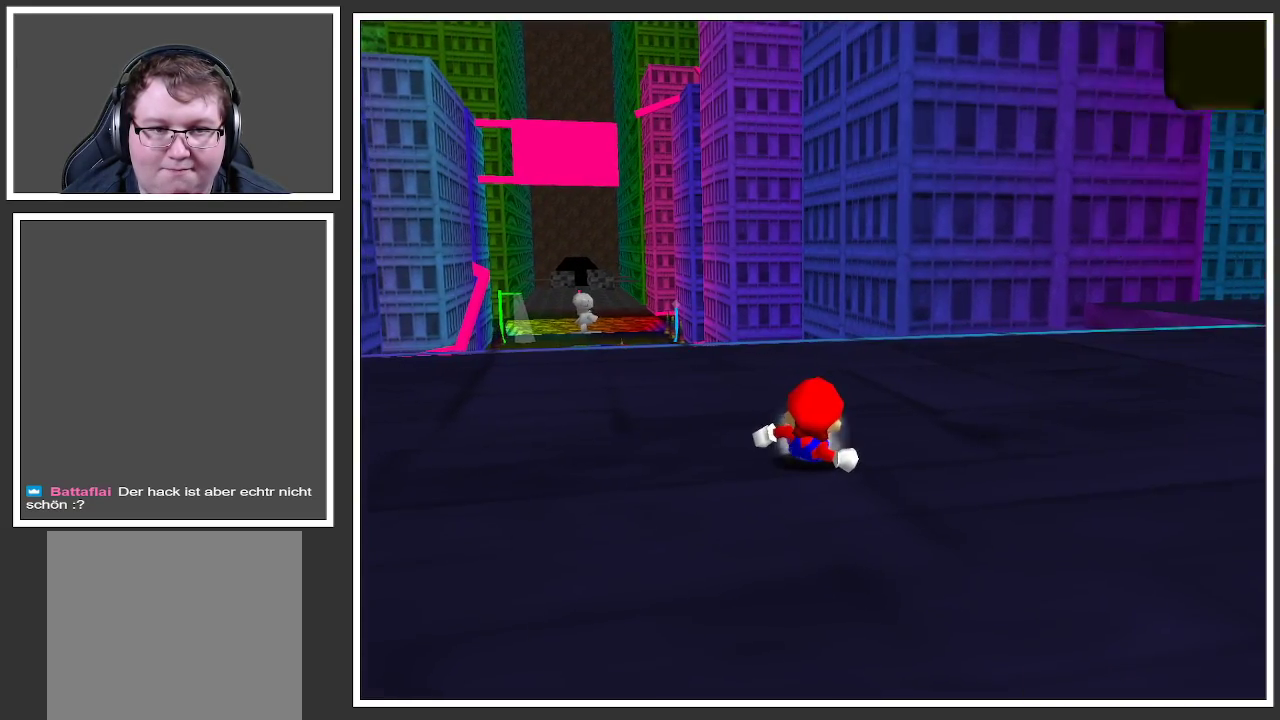
{"buttons": [], "left_stick": "up", "right_stick": "center", "events": []}
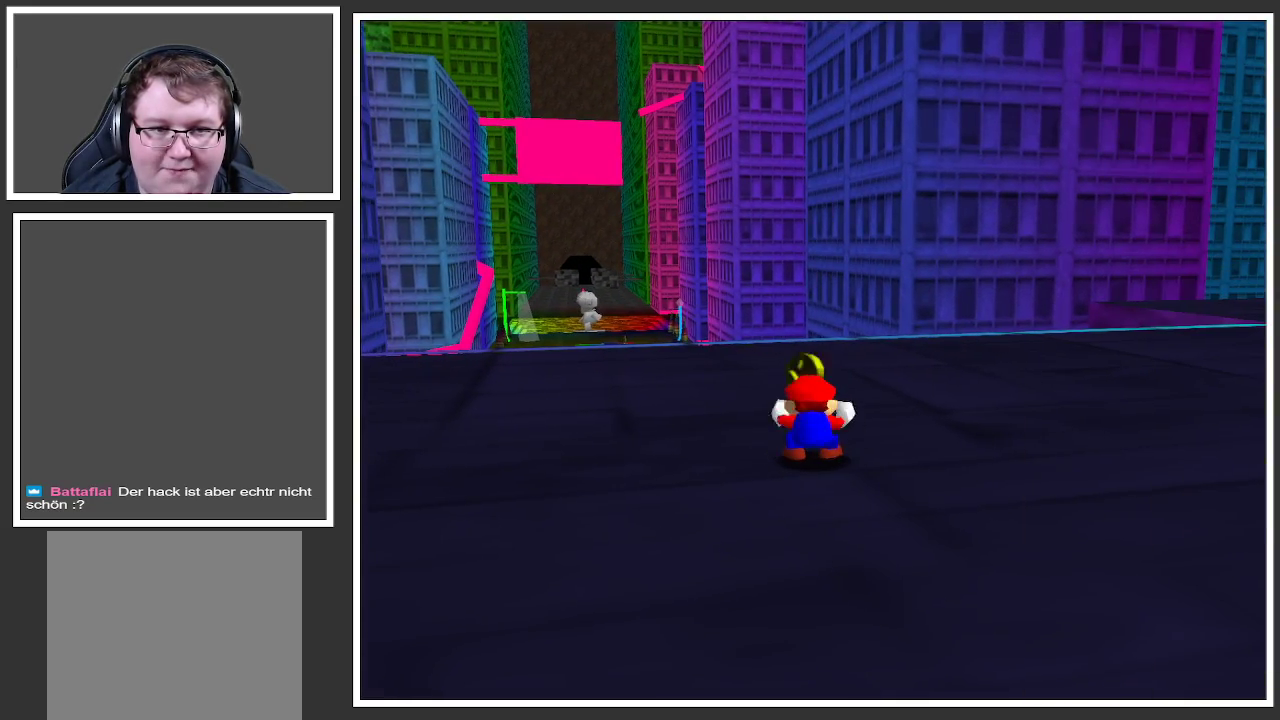
{"buttons": [], "left_stick": "up", "right_stick": "center", "events": []}
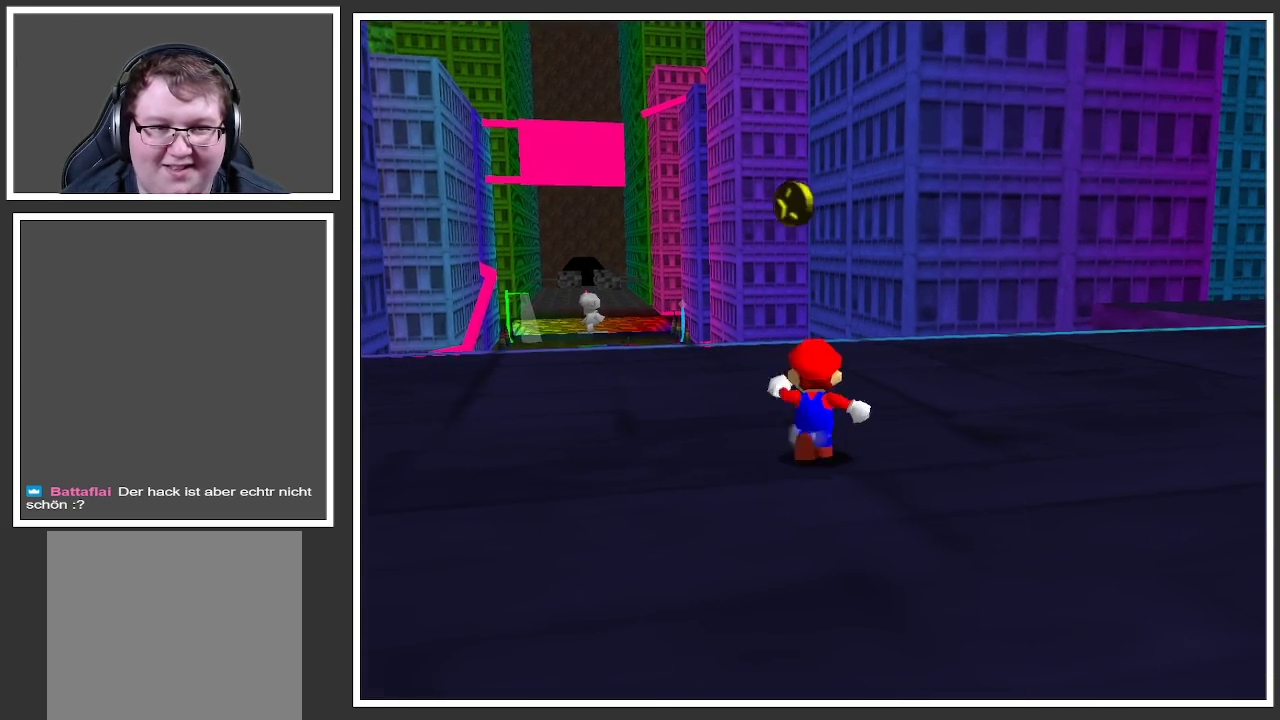
{"buttons": [], "left_stick": "up", "right_stick": "center", "events": []}
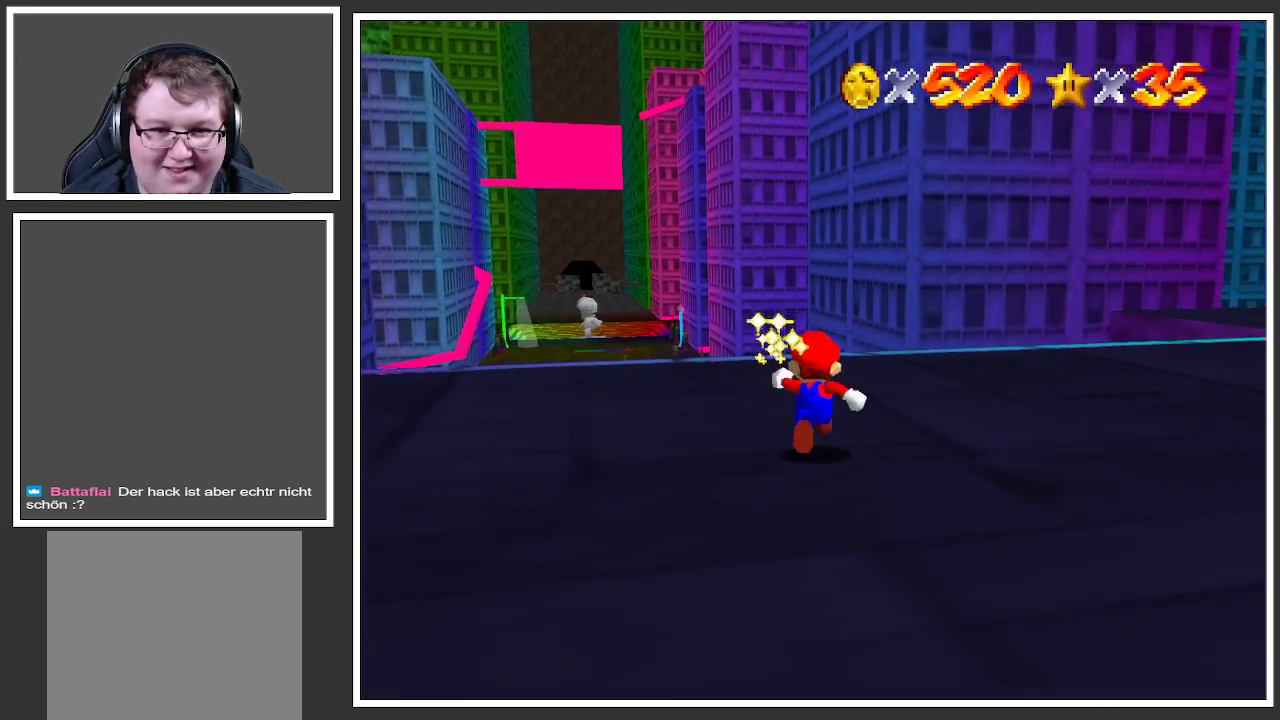
{"buttons": [], "left_stick": "left", "right_stick": "center", "events": [[100, "left_stick", "up-left"], [483, "left_stick", "left"]]}
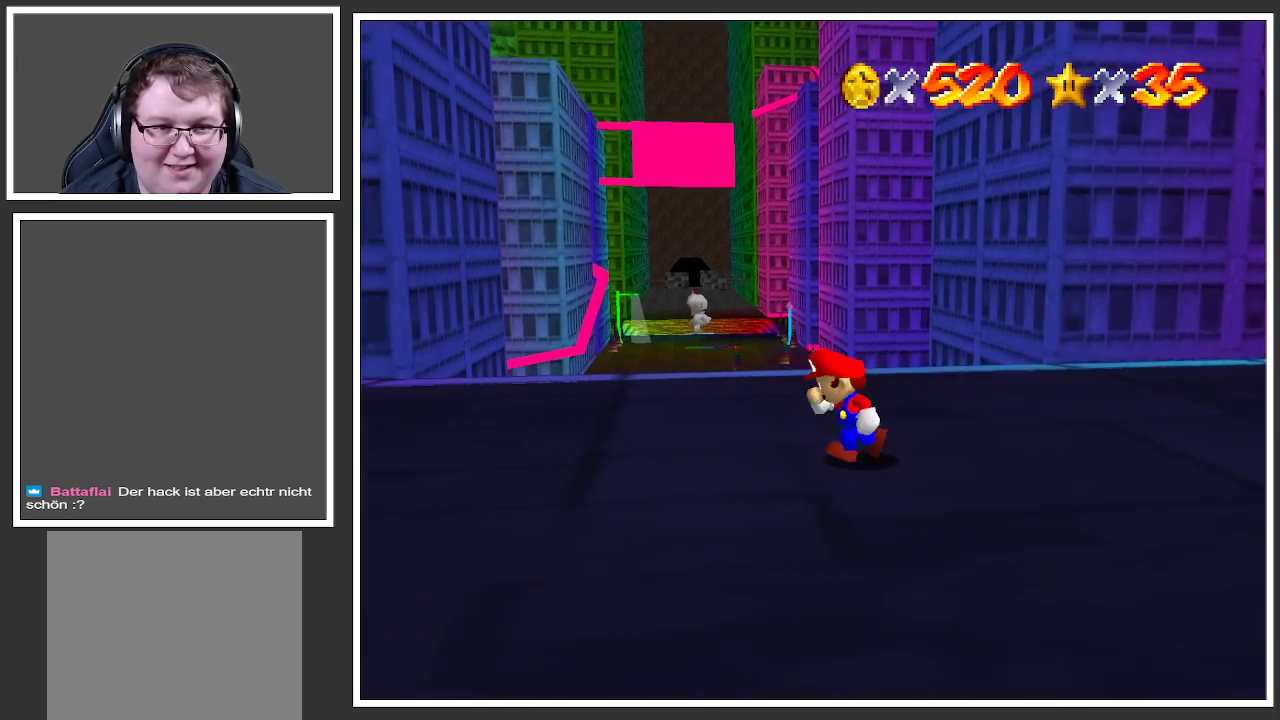
{"buttons": [], "left_stick": "left", "right_stick": "center", "events": []}
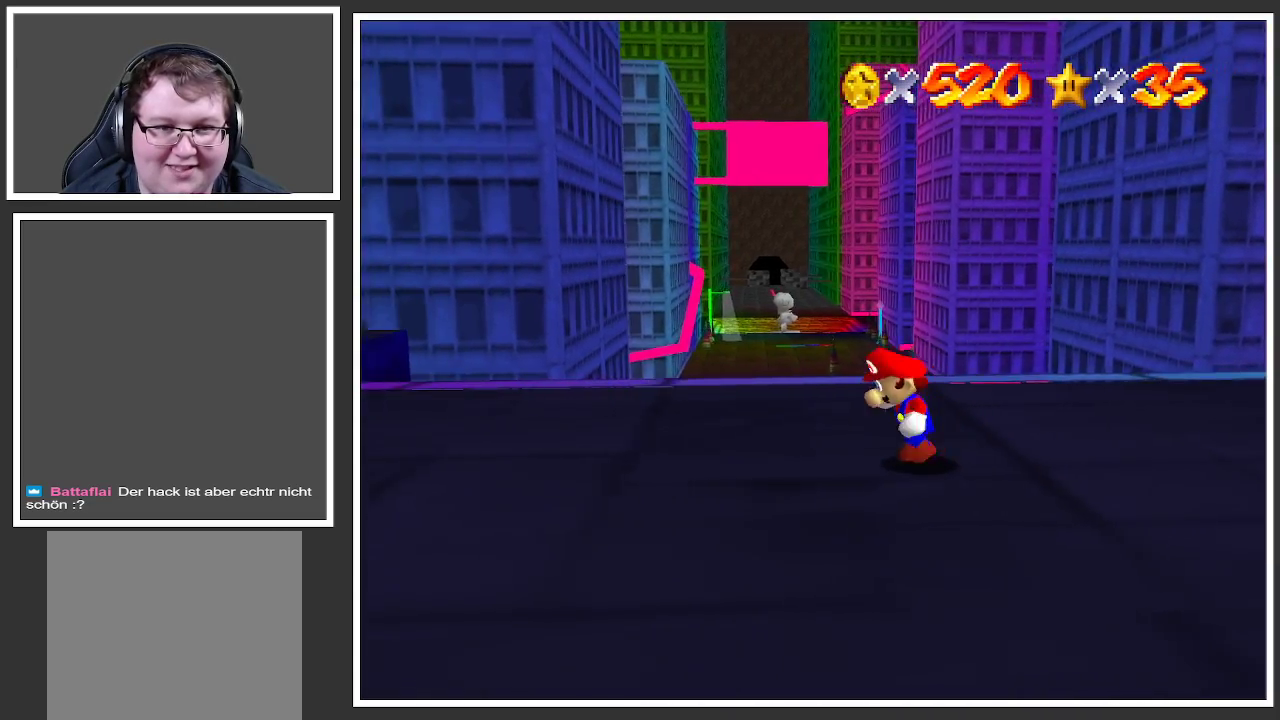
{"buttons": [], "left_stick": "down-right", "right_stick": "center", "events": [[67, "left_stick", "down-left"], [300, "left_stick", "down"], [383, "Y", "down"], [483, "left_stick", "down-right"], [500, "Y", "up"]]}